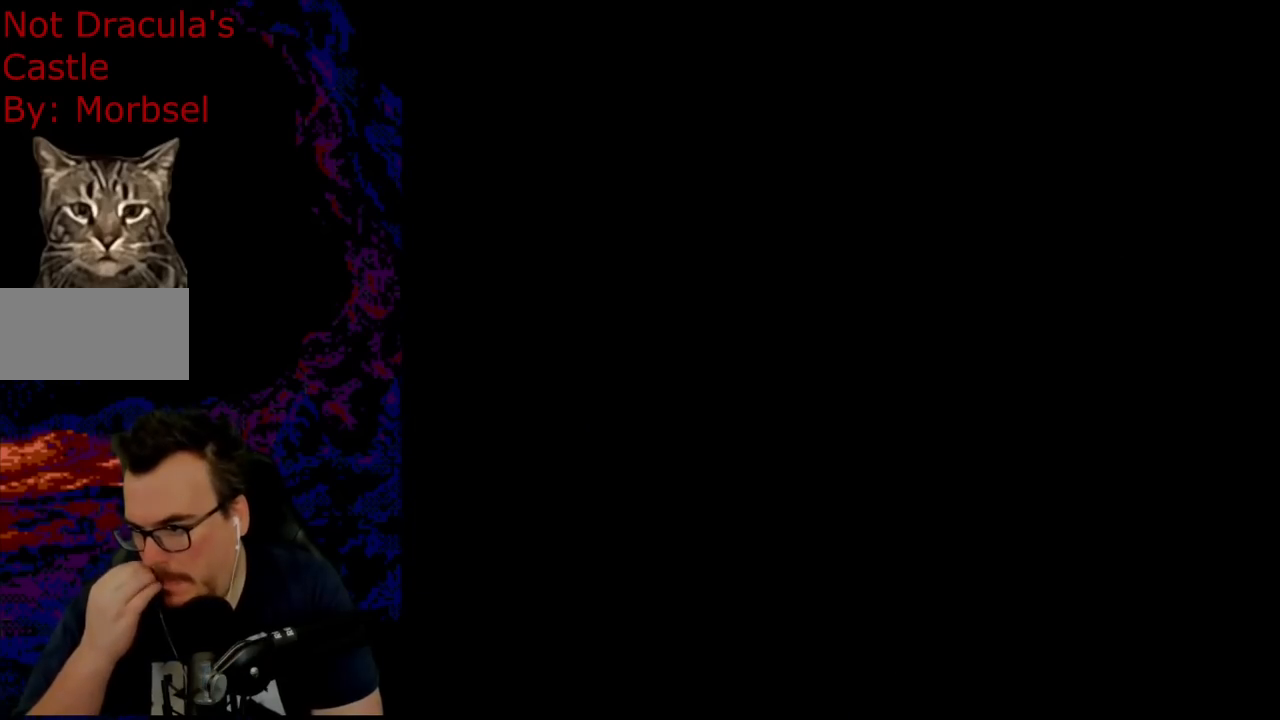
Gameplay with a controller (Nintendo layout); each line is a JSON object with the inputs held at the frame after it. "events" lists button and stick changes between this image and that frame as [ms after this image, input, new state], when the widget could be followed in between. Not read: L3 R3.
{"buttons": [], "events": []}
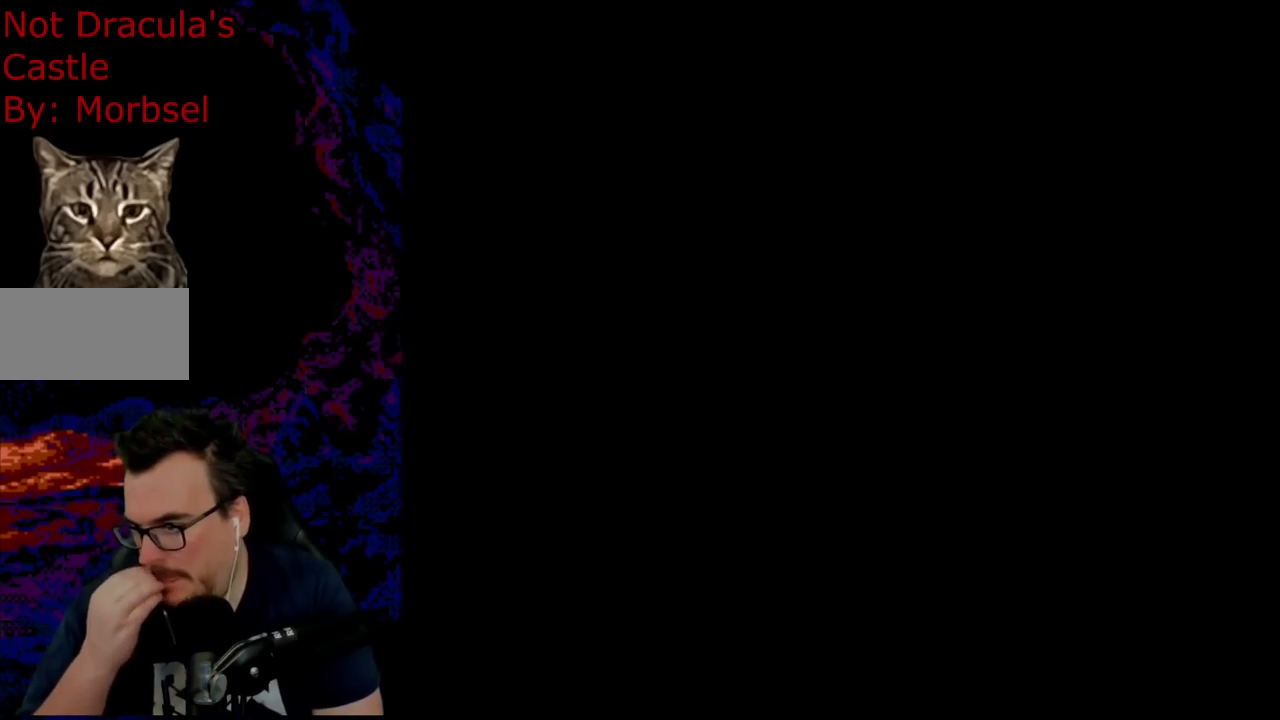
{"buttons": ["Y", "DPAD_RIGHT"], "events": [[250, "B", "down"], [250, "DPAD_RIGHT", "down"], [250, "Y", "down"], [300, "DPAD_DOWN", "down"], [317, "DPAD_LEFT", "down"], [317, "DPAD_RIGHT", "up"], [333, "B", "up"], [333, "DPAD_DOWN", "up"], [433, "DPAD_LEFT", "up"], [450, "DPAD_RIGHT", "down"]]}
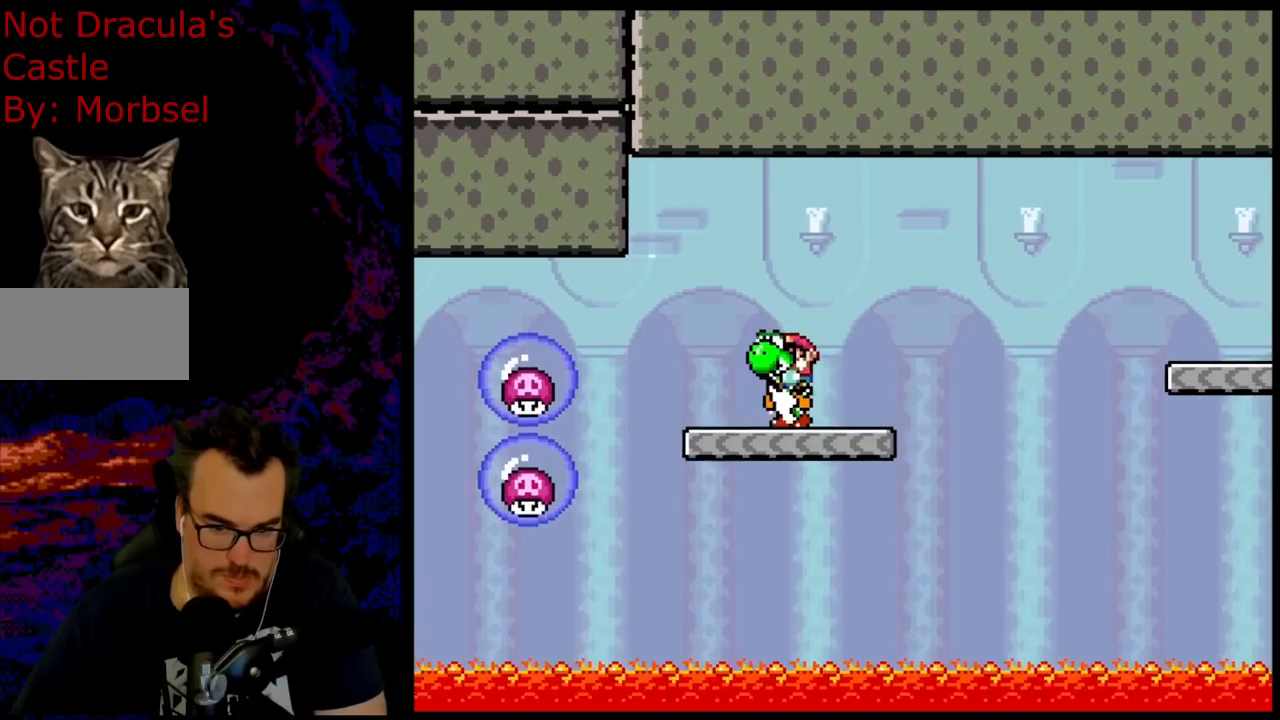
{"buttons": ["B", "Y", "DPAD_RIGHT"], "events": [[267, "B", "down"]]}
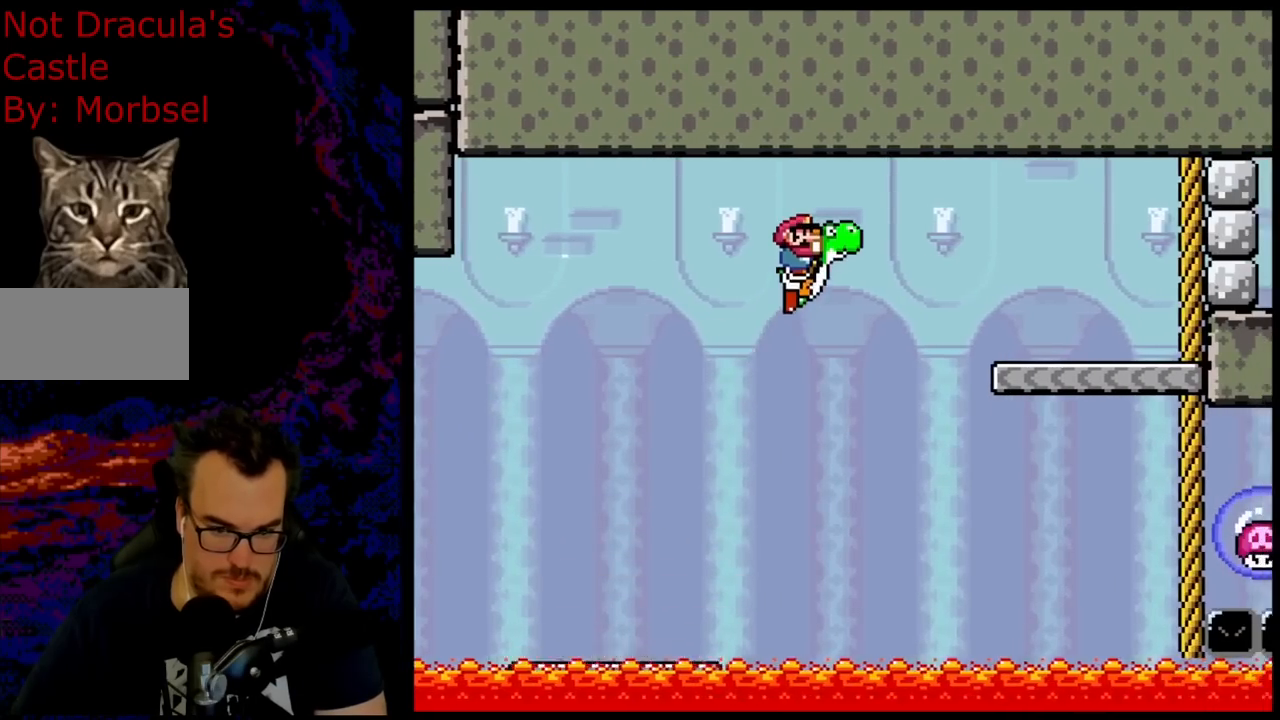
{"buttons": ["B", "Y", "DPAD_DOWN"], "events": [[483, "DPAD_DOWN", "down"], [500, "DPAD_RIGHT", "up"]]}
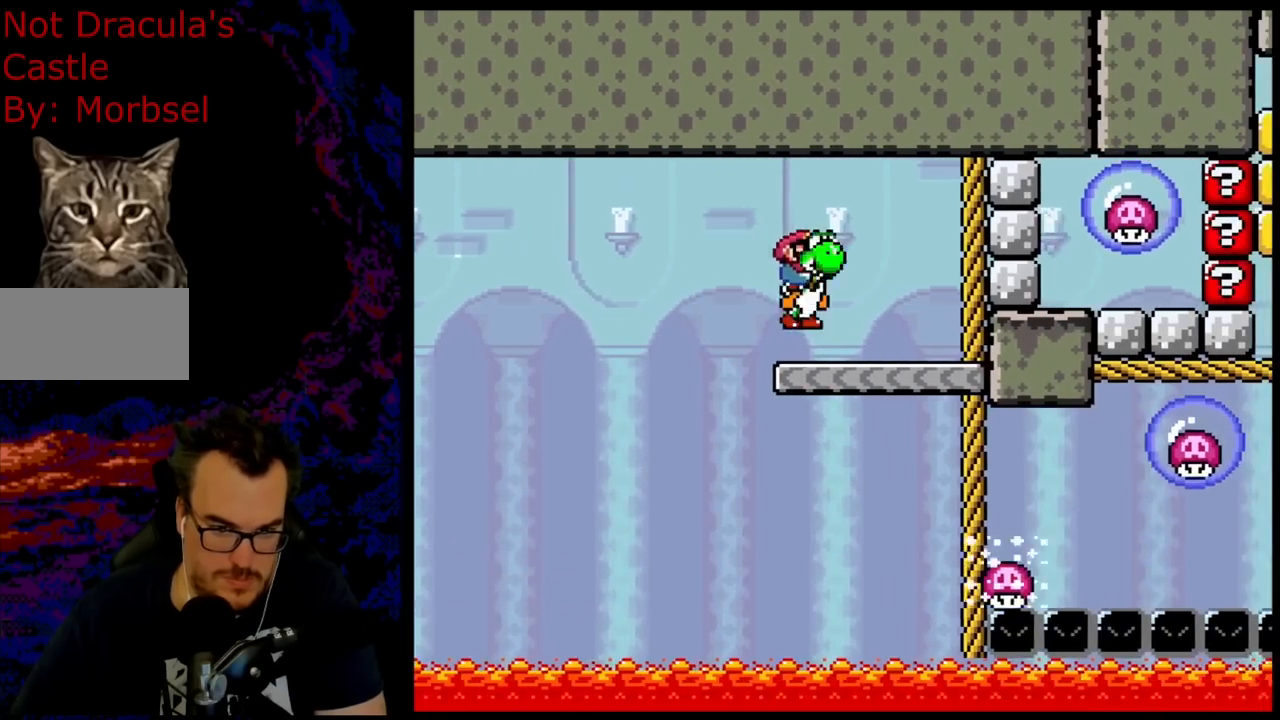
{"buttons": ["B", "Y", "DPAD_RIGHT"], "events": [[17, "DPAD_DOWN", "up"], [17, "DPAD_LEFT", "down"], [83, "B", "up"], [150, "DPAD_LEFT", "up"], [167, "Y", "up"], [183, "DPAD_RIGHT", "down"], [467, "B", "down"], [483, "Y", "down"]]}
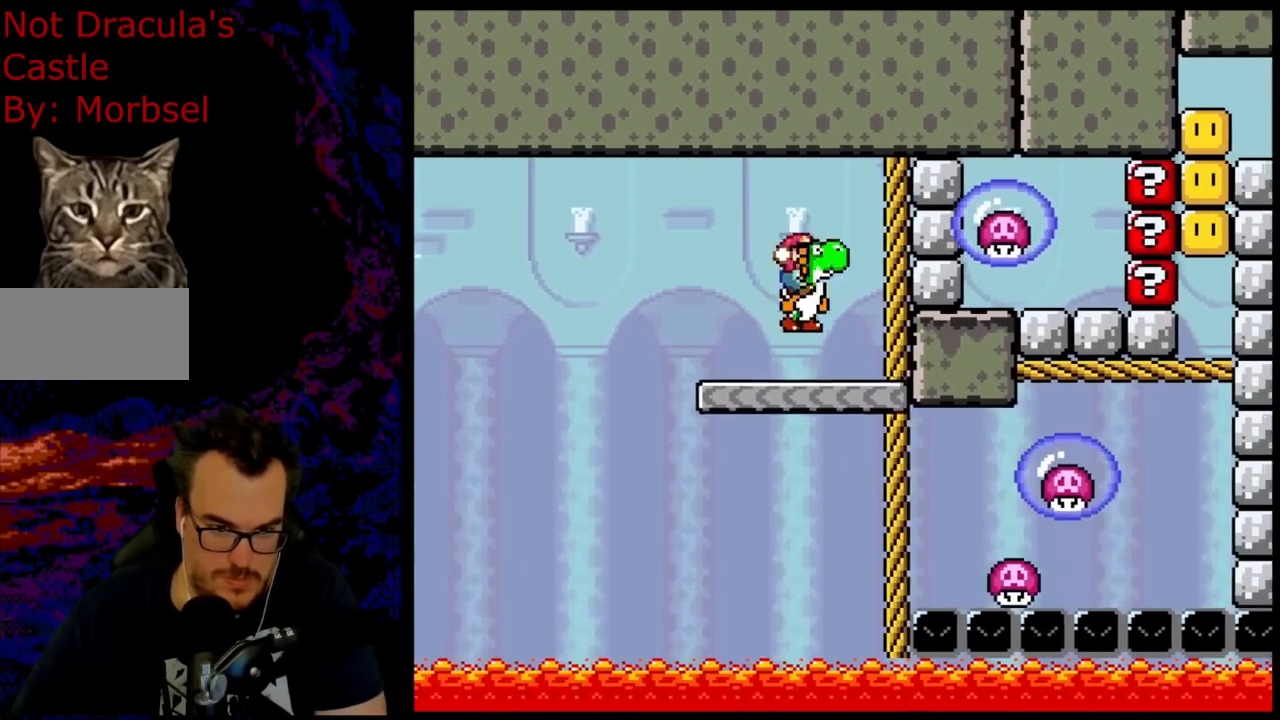
{"buttons": ["B", "Y", "DPAD_RIGHT"], "events": [[167, "B", "up"], [350, "B", "down"]]}
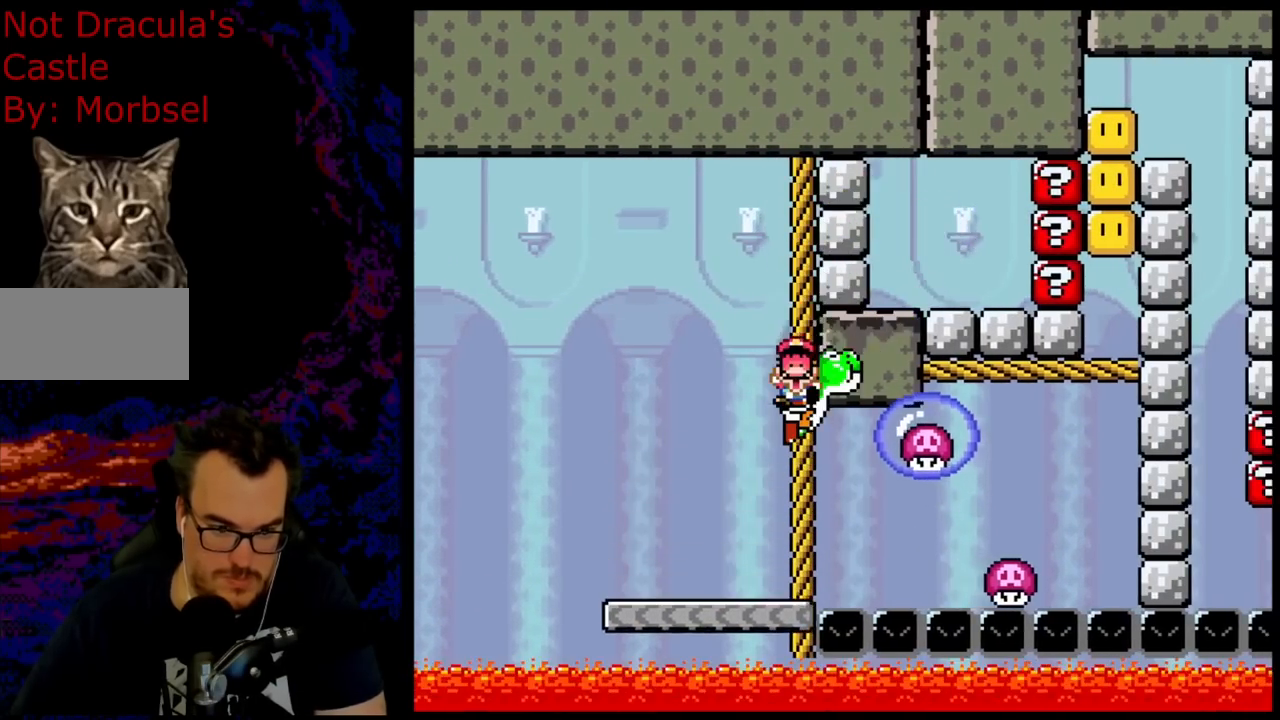
{"buttons": ["Y"], "events": [[383, "B", "up"], [483, "DPAD_RIGHT", "up"]]}
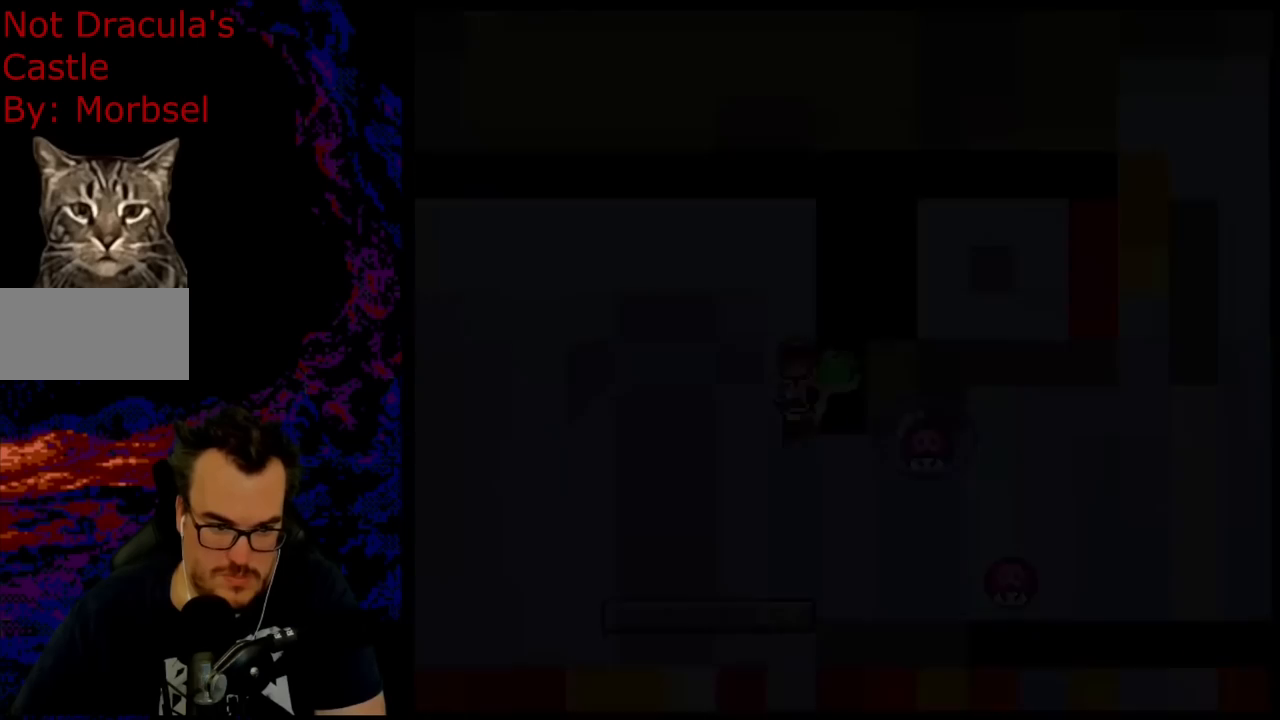
{"buttons": ["Y"], "events": []}
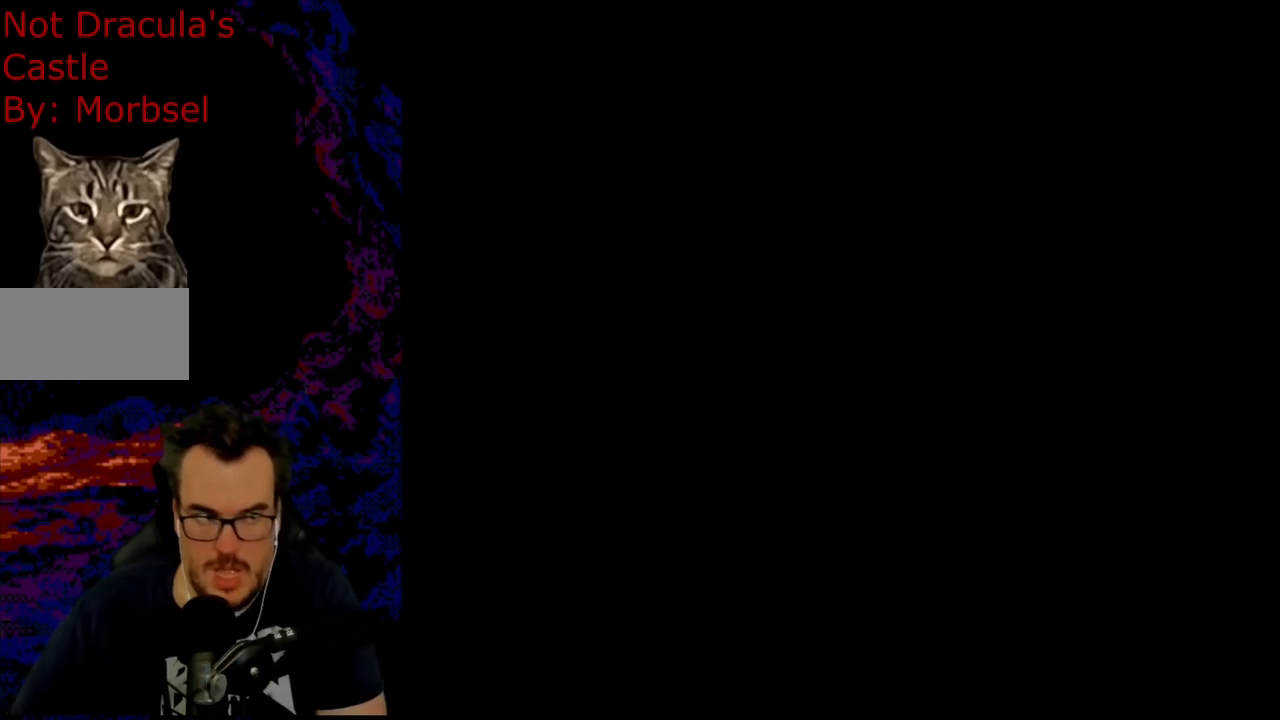
{"buttons": [], "events": [[133, "Y", "up"]]}
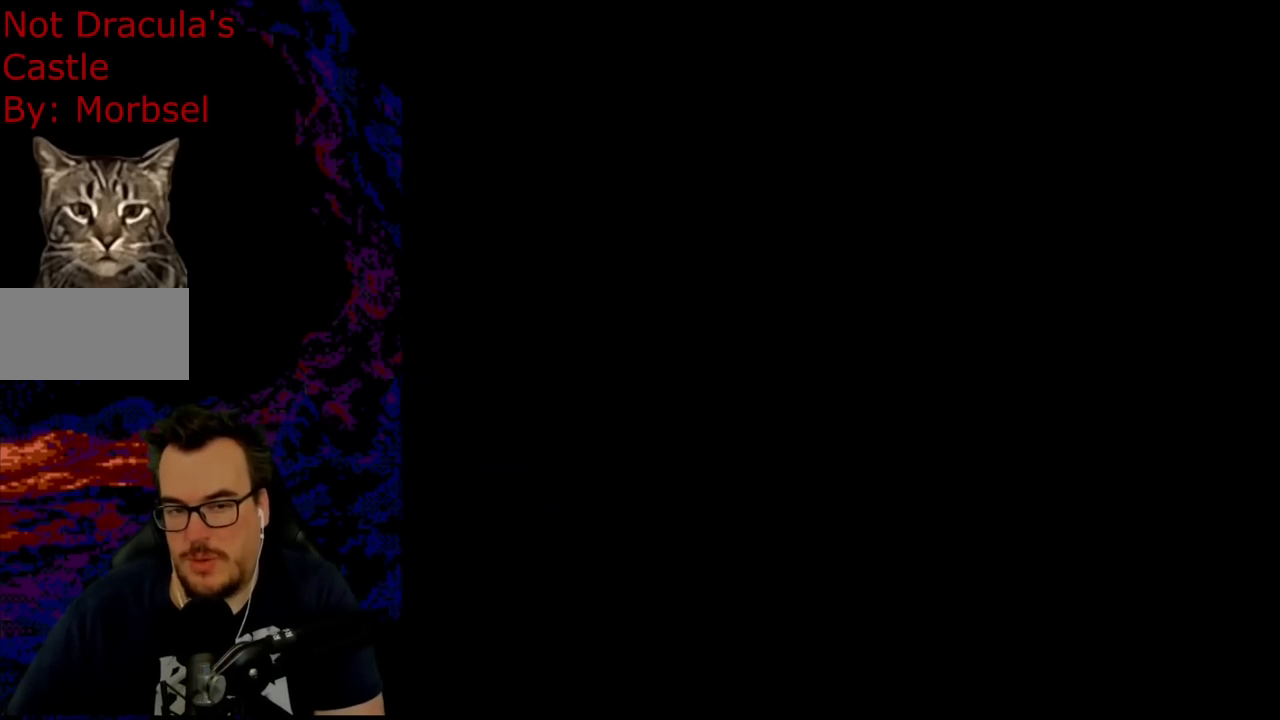
{"buttons": [], "events": []}
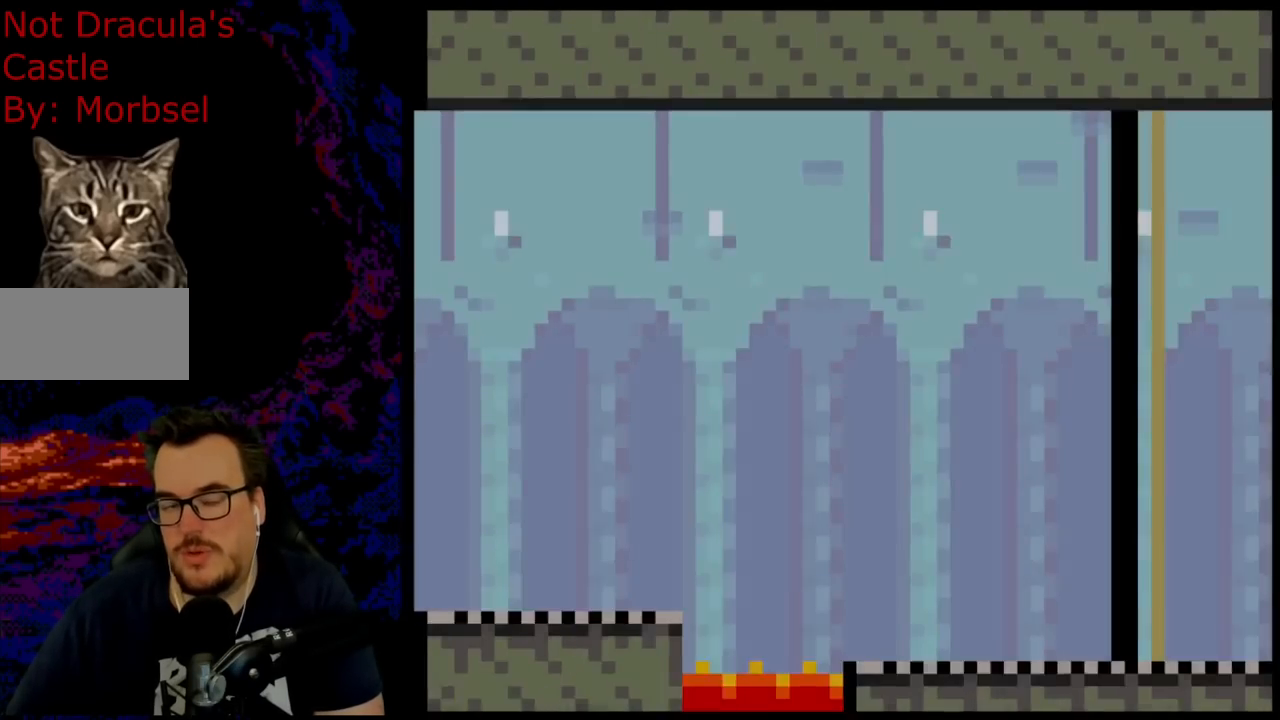
{"buttons": ["Y", "DPAD_RIGHT"], "events": [[283, "Y", "down"], [417, "DPAD_RIGHT", "down"]]}
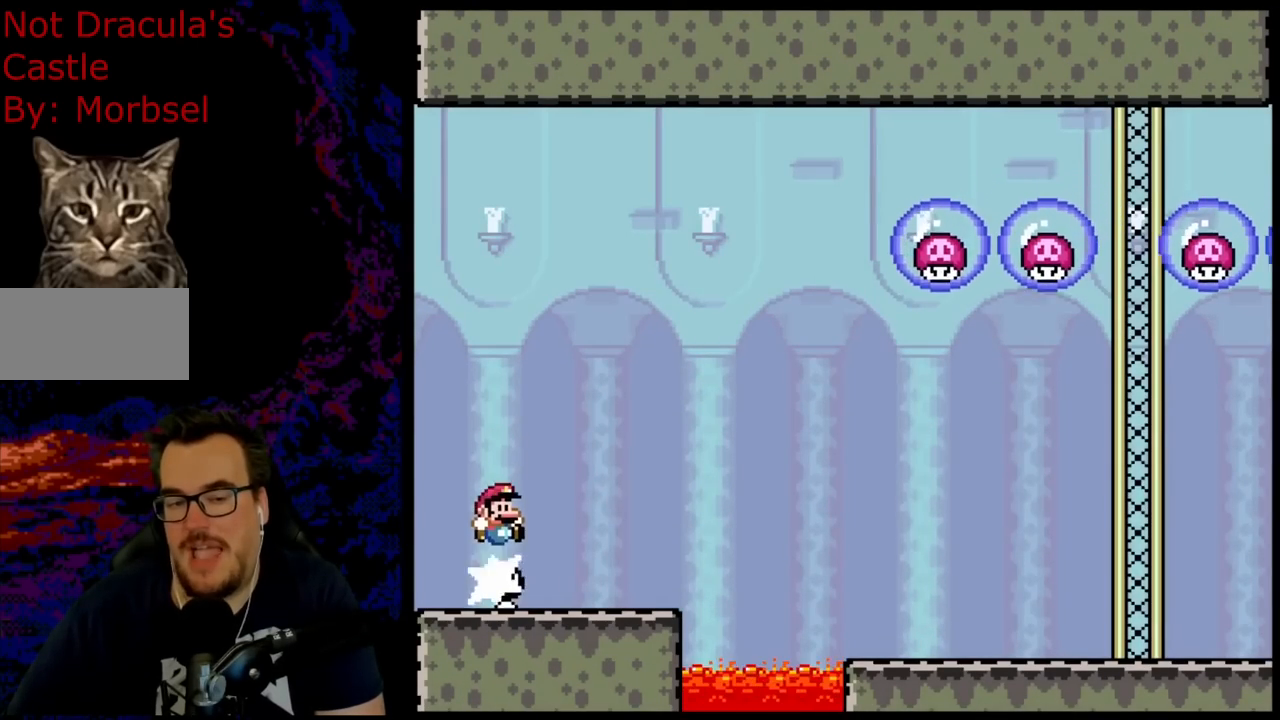
{"buttons": ["Y", "DPAD_RIGHT"], "events": [[367, "B", "down"], [483, "B", "up"]]}
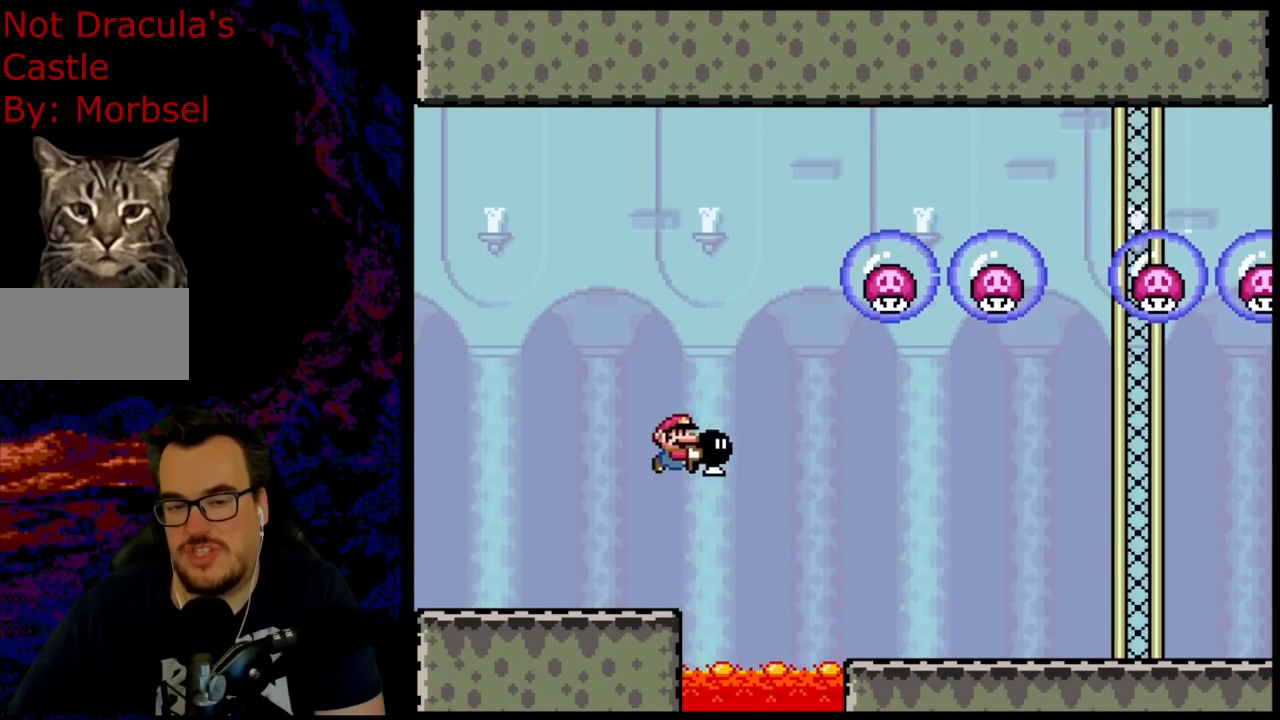
{"buttons": ["Y", "DPAD_UP", "DPAD_RIGHT"], "events": [[383, "DPAD_UP", "down"], [383, "Y", "up"], [483, "Y", "down"]]}
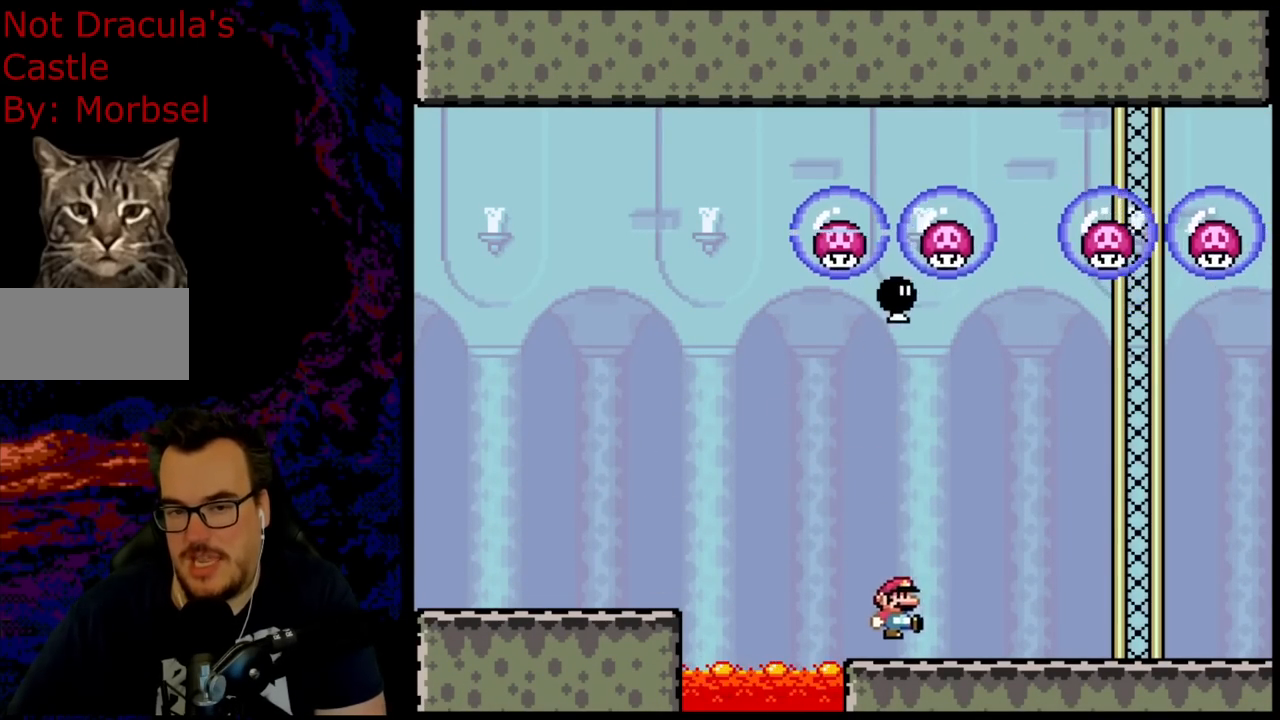
{"buttons": ["Y", "DPAD_RIGHT"], "events": [[133, "DPAD_UP", "up"]]}
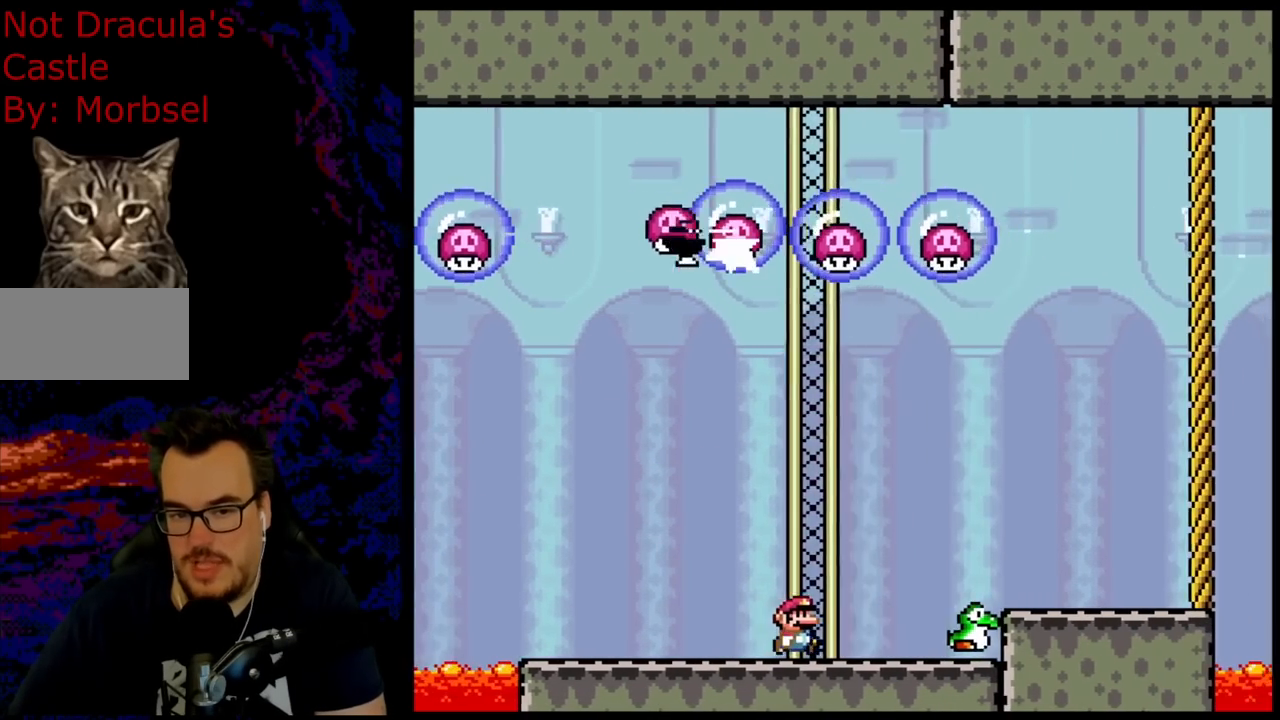
{"buttons": ["Y", "DPAD_RIGHT"], "events": [[200, "B", "down"], [433, "B", "up"]]}
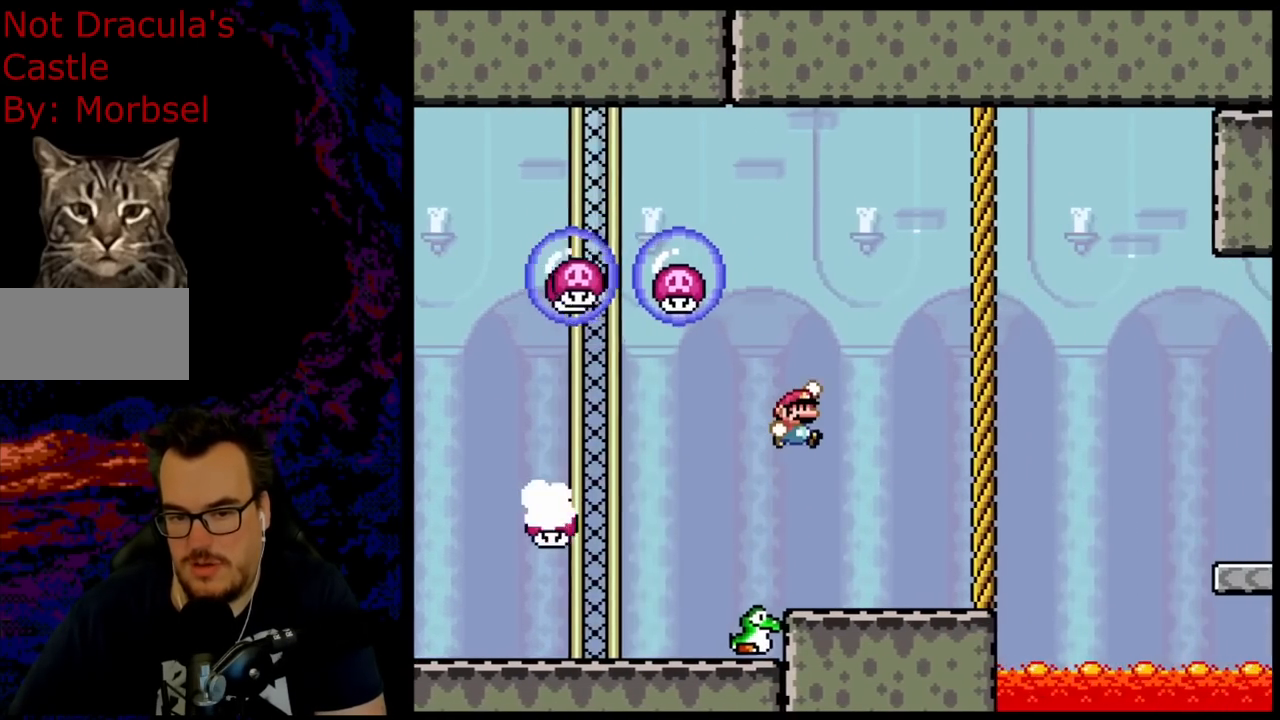
{"buttons": ["Y", "DPAD_RIGHT"], "events": []}
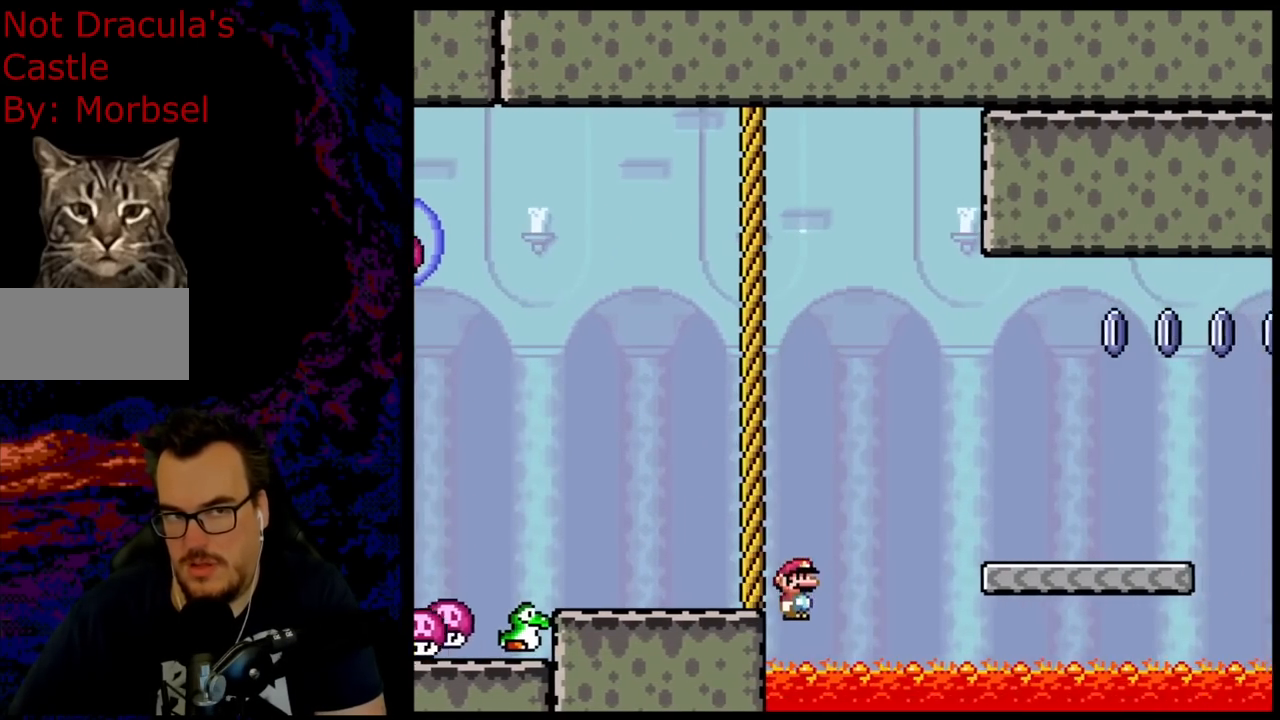
{"buttons": [], "events": [[217, "Y", "up"], [333, "DPAD_RIGHT", "up"]]}
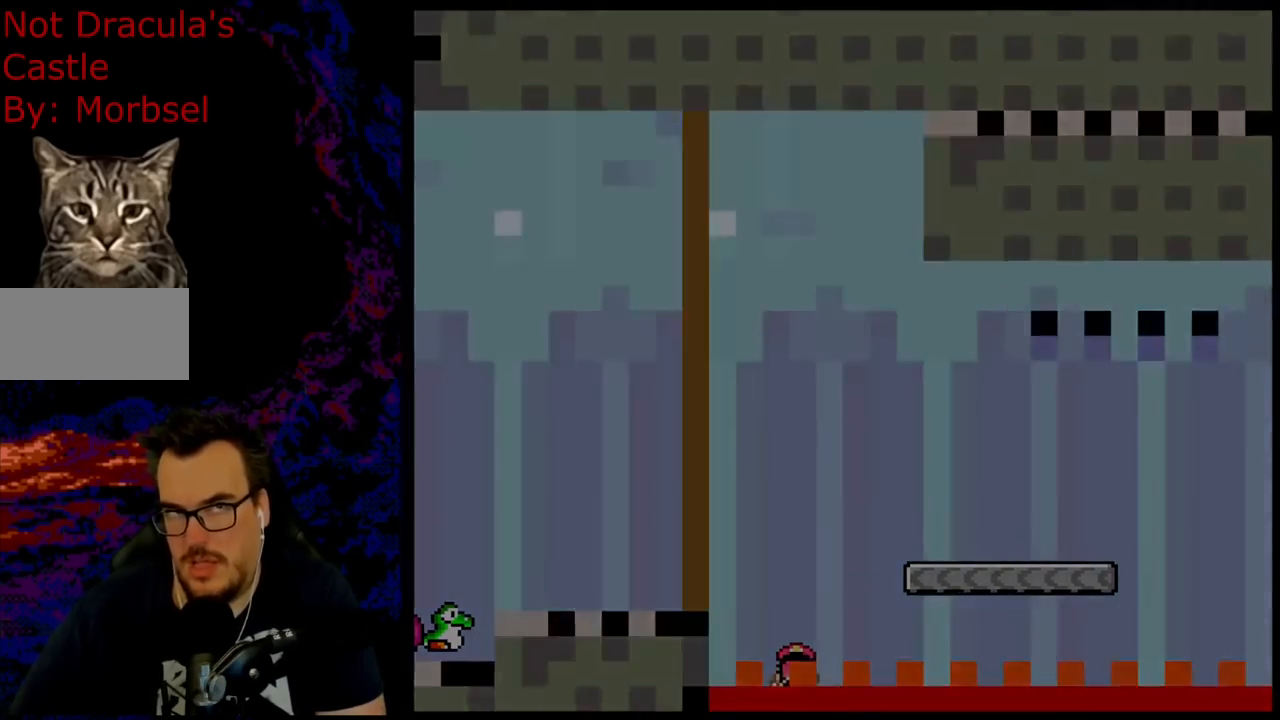
{"buttons": [], "events": []}
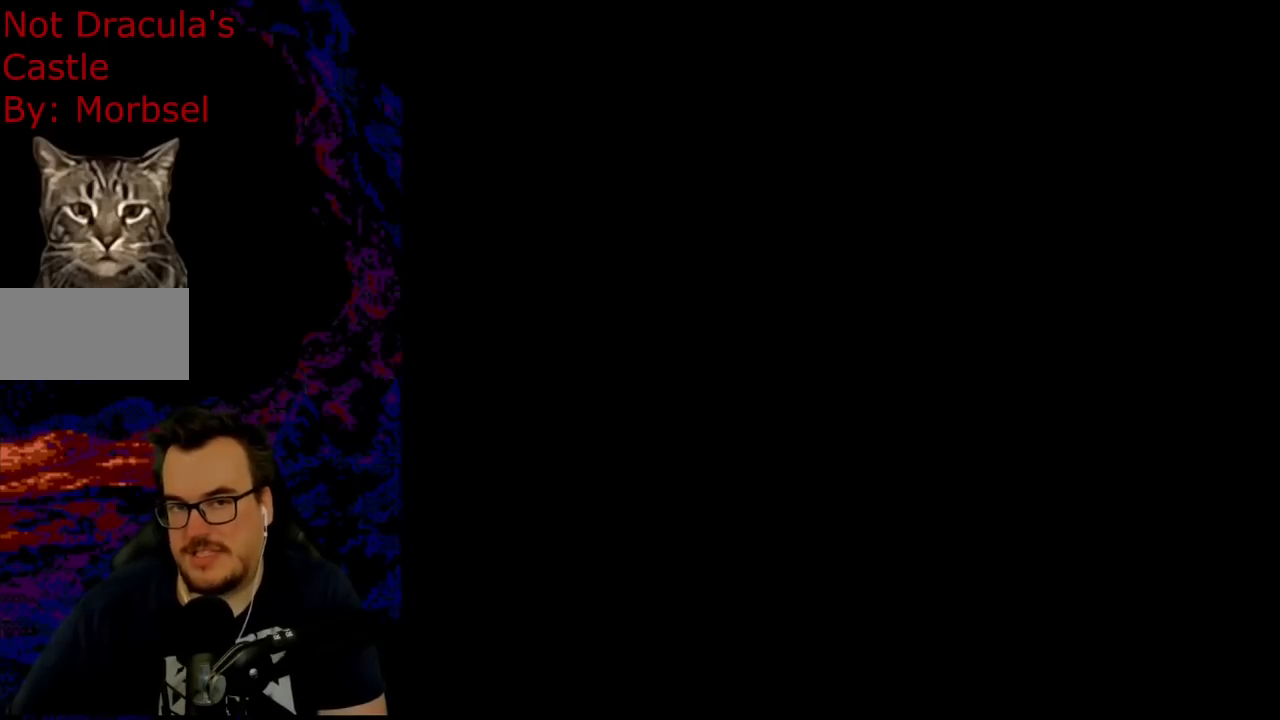
{"buttons": [], "events": []}
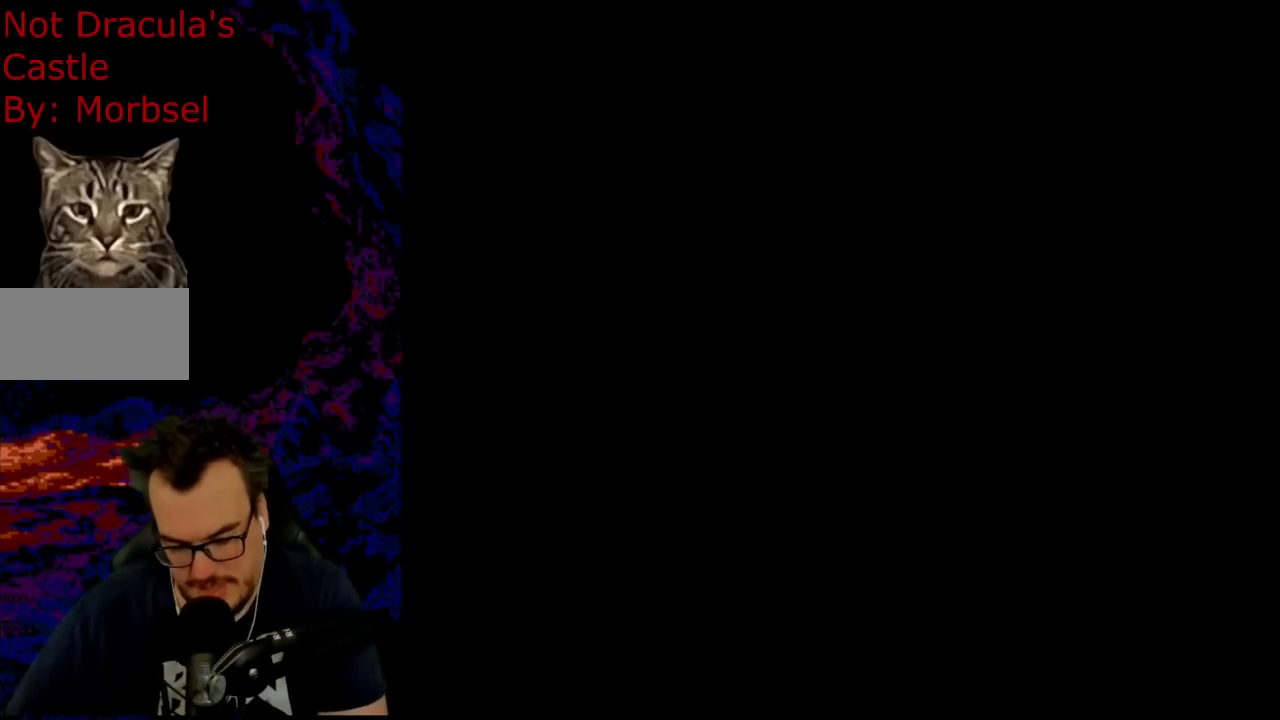
{"buttons": [], "events": []}
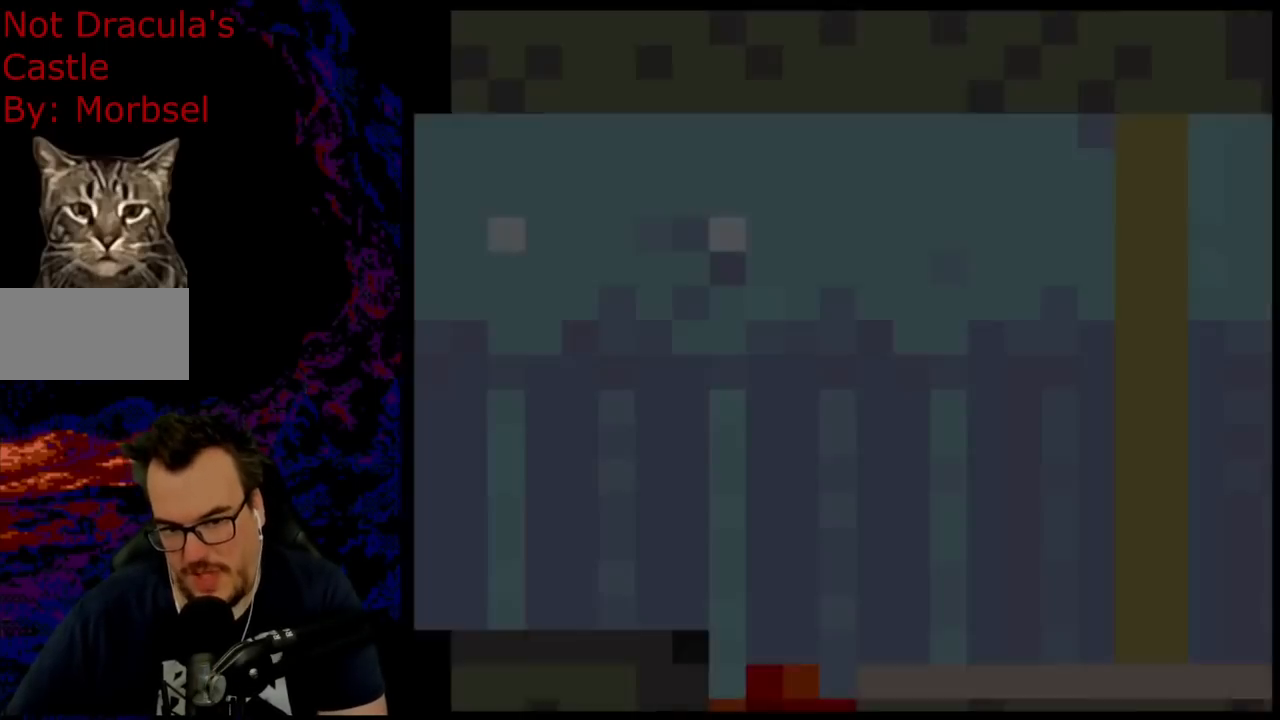
{"buttons": ["Y"], "events": [[350, "Y", "down"]]}
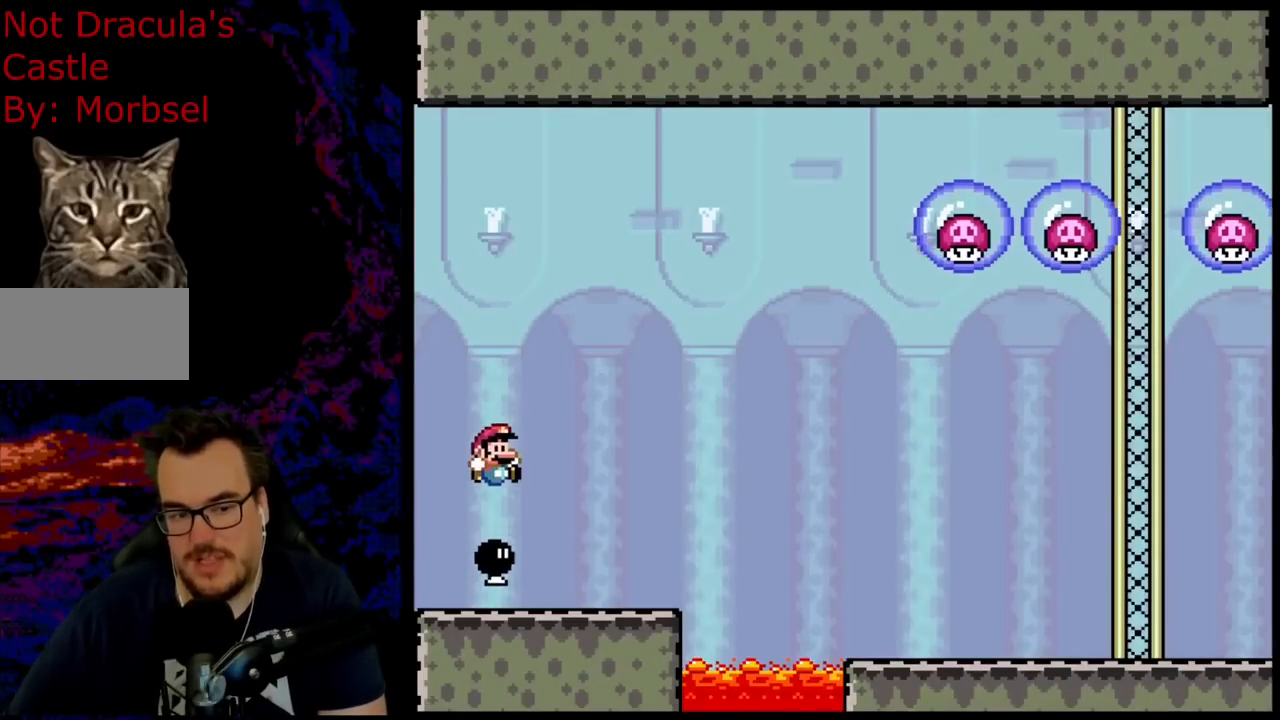
{"buttons": ["Y", "DPAD_RIGHT"], "events": [[67, "DPAD_RIGHT", "down"], [250, "DPAD_RIGHT", "up"], [333, "DPAD_LEFT", "down"], [333, "DPAD_UP", "down"], [350, "DPAD_UP", "up"], [450, "DPAD_LEFT", "up"], [450, "DPAD_UP", "down"], [467, "DPAD_RIGHT", "down"], [467, "DPAD_UP", "up"]]}
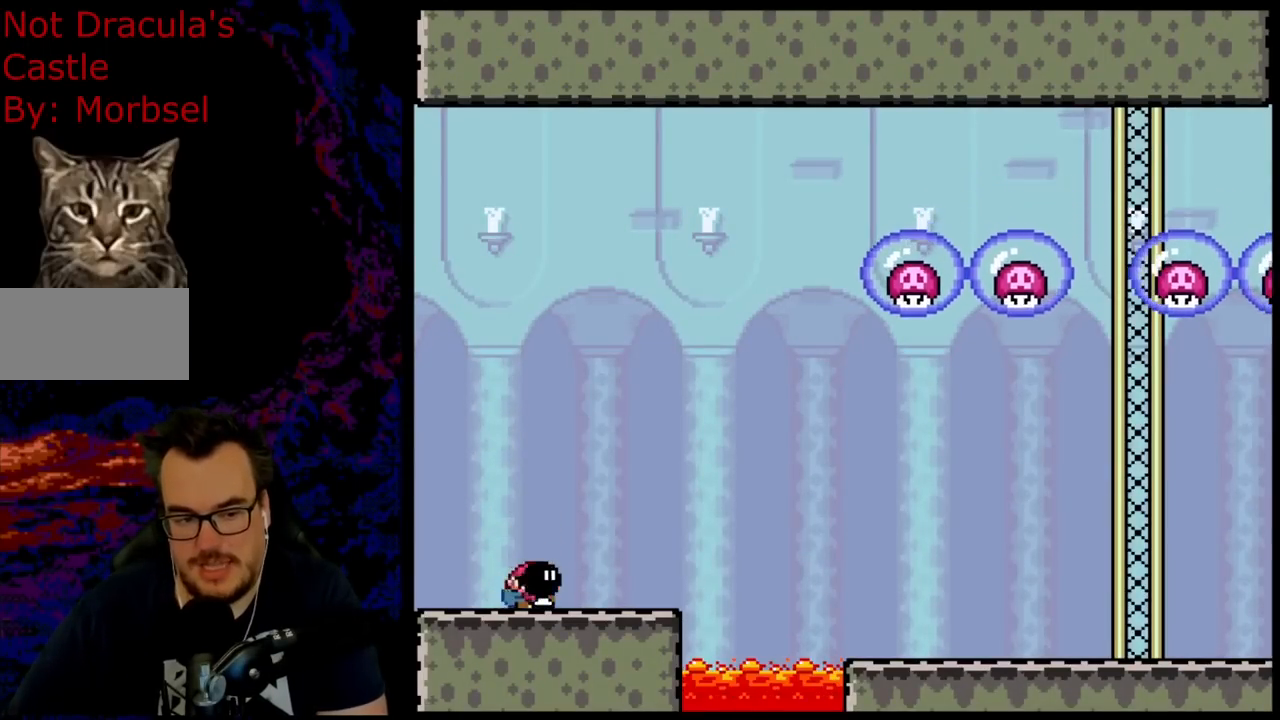
{"buttons": ["Y", "DPAD_UP", "DPAD_RIGHT"], "events": [[367, "B", "down"], [383, "DPAD_UP", "down"], [467, "B", "up"]]}
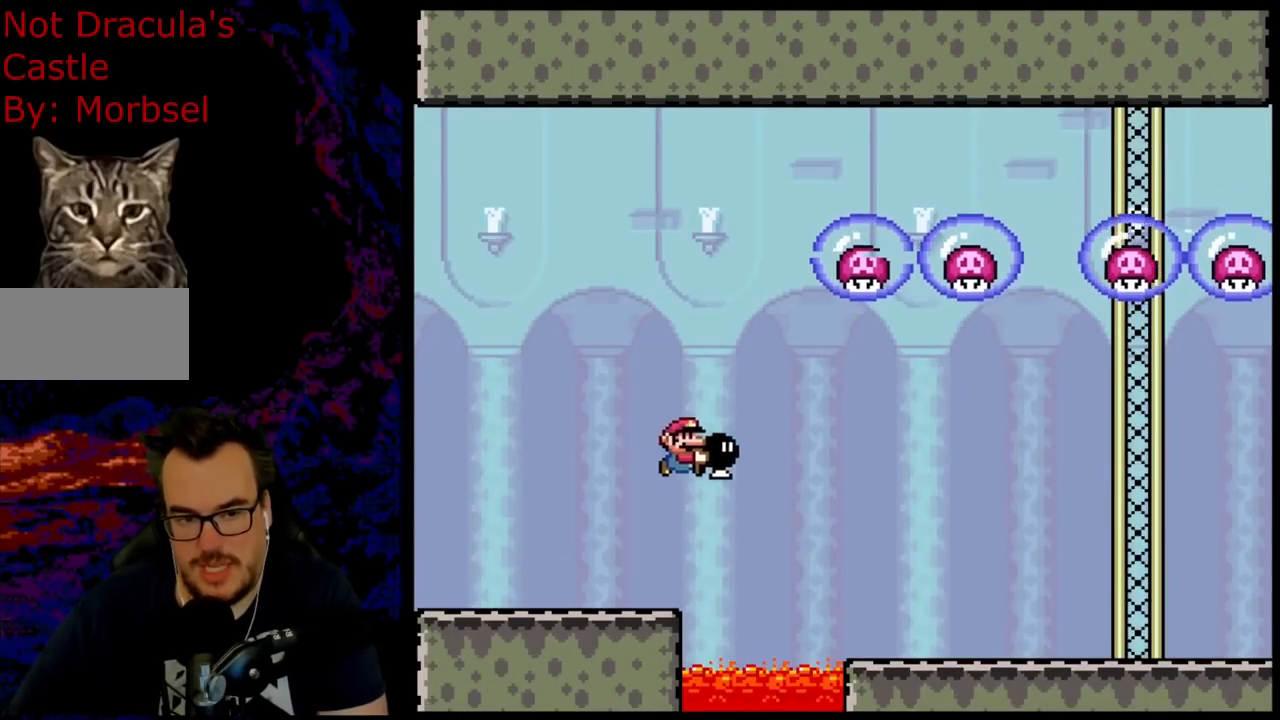
{"buttons": ["Y", "DPAD_RIGHT"], "events": [[167, "Y", "up"], [267, "Y", "down"], [433, "DPAD_UP", "up"]]}
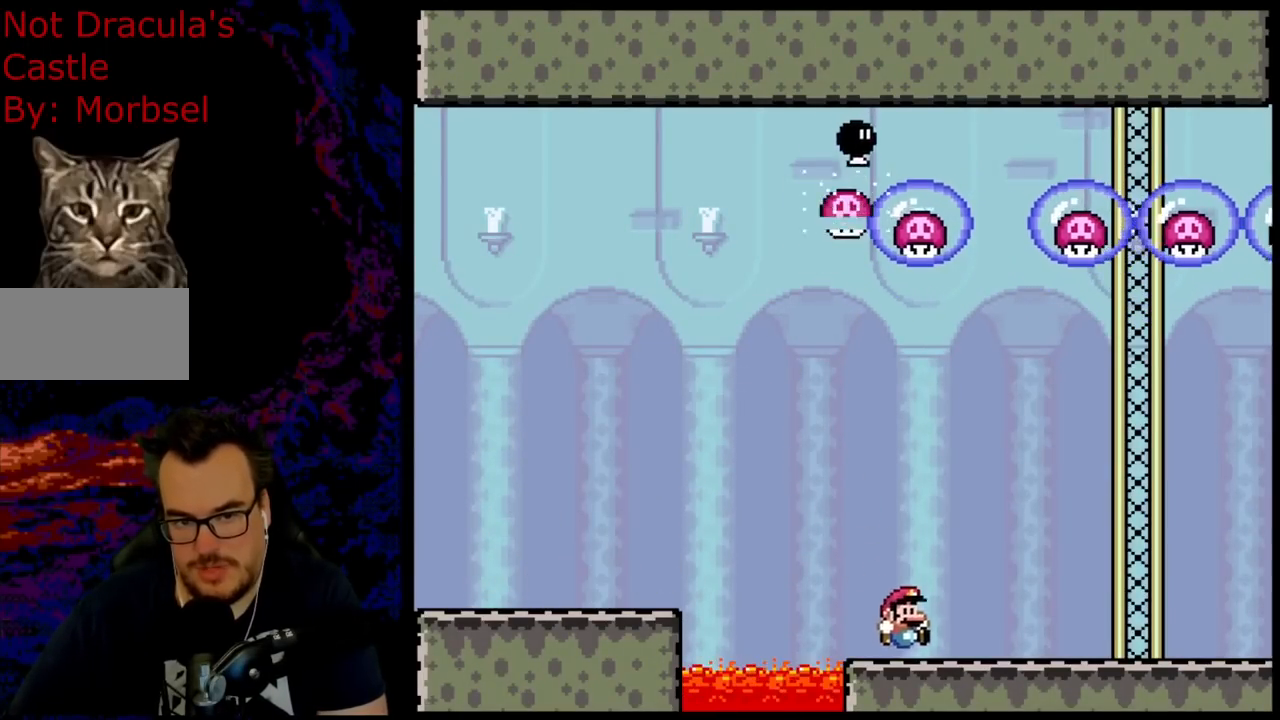
{"buttons": ["Y", "DPAD_LEFT"], "events": [[433, "DPAD_DOWN", "down"], [467, "DPAD_DOWN", "up"], [467, "DPAD_LEFT", "down"], [467, "DPAD_RIGHT", "up"]]}
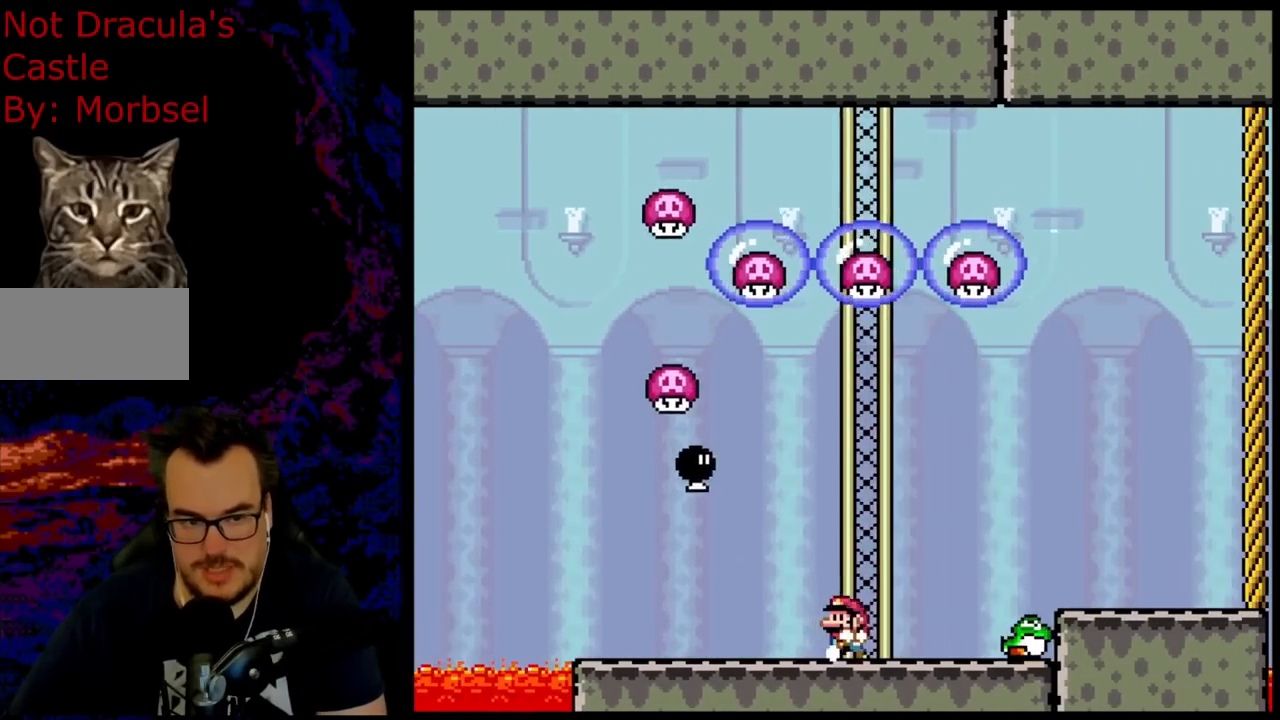
{"buttons": ["B", "Y"], "events": [[83, "B", "down"], [83, "DPAD_LEFT", "up"]]}
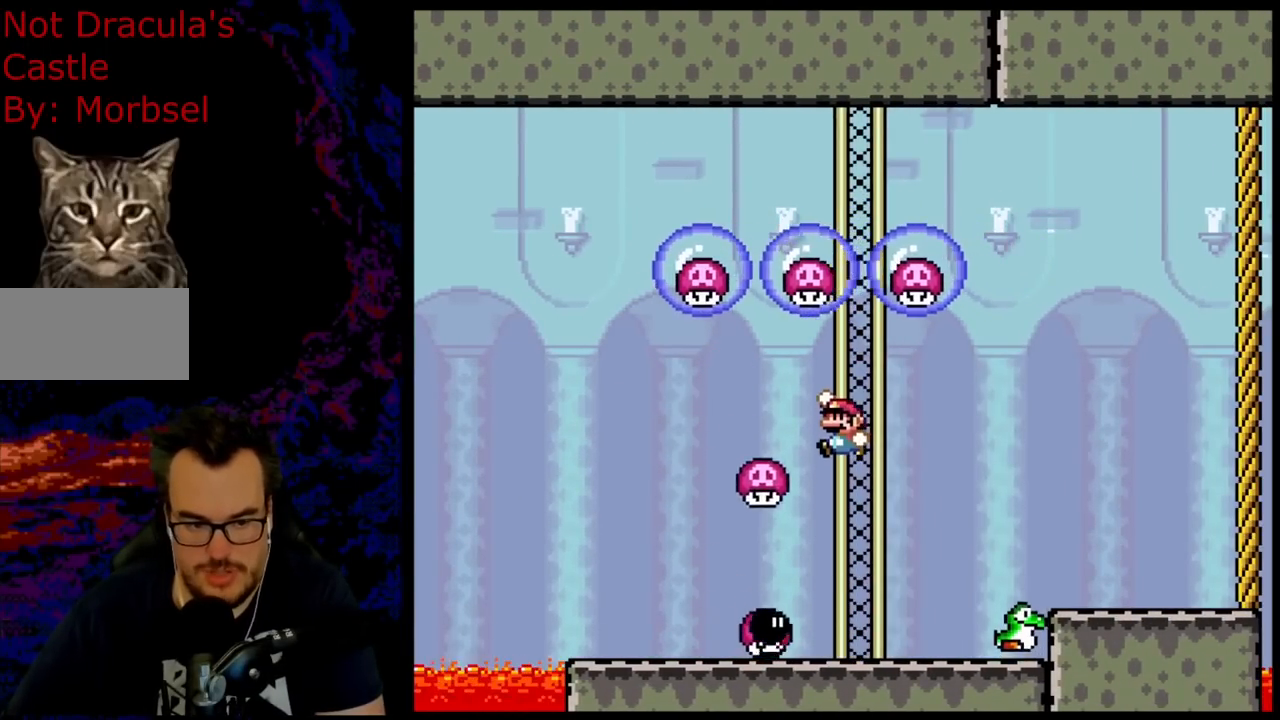
{"buttons": ["B", "Y"], "events": [[100, "DPAD_LEFT", "down"], [167, "DPAD_LEFT", "up"], [250, "DPAD_LEFT", "down"], [333, "DPAD_LEFT", "up"]]}
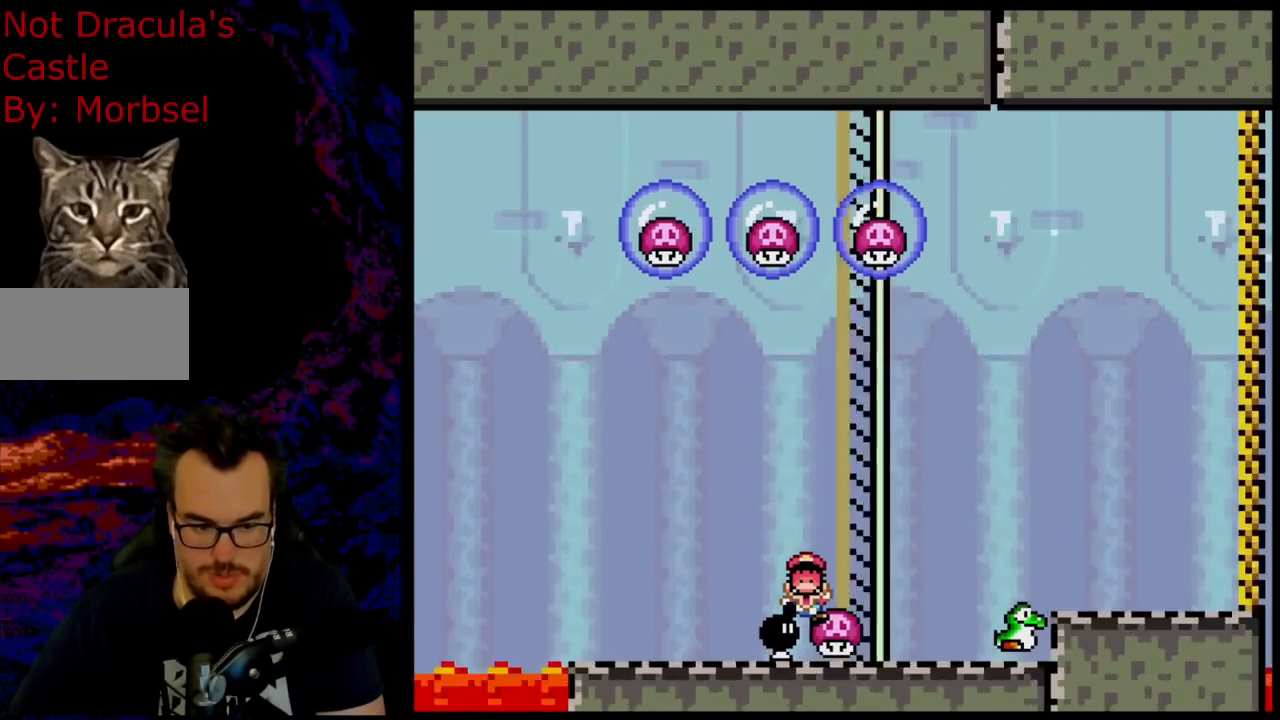
{"buttons": [], "events": [[300, "B", "up"], [467, "Y", "up"]]}
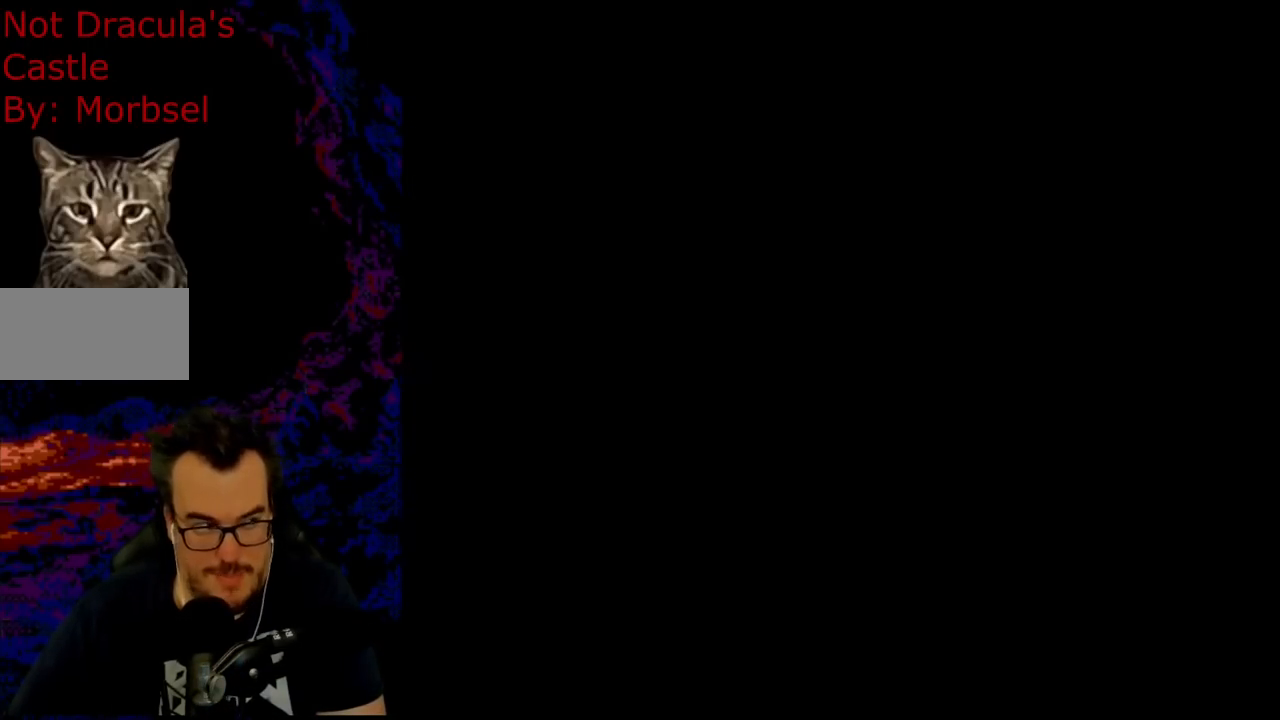
{"buttons": [], "events": []}
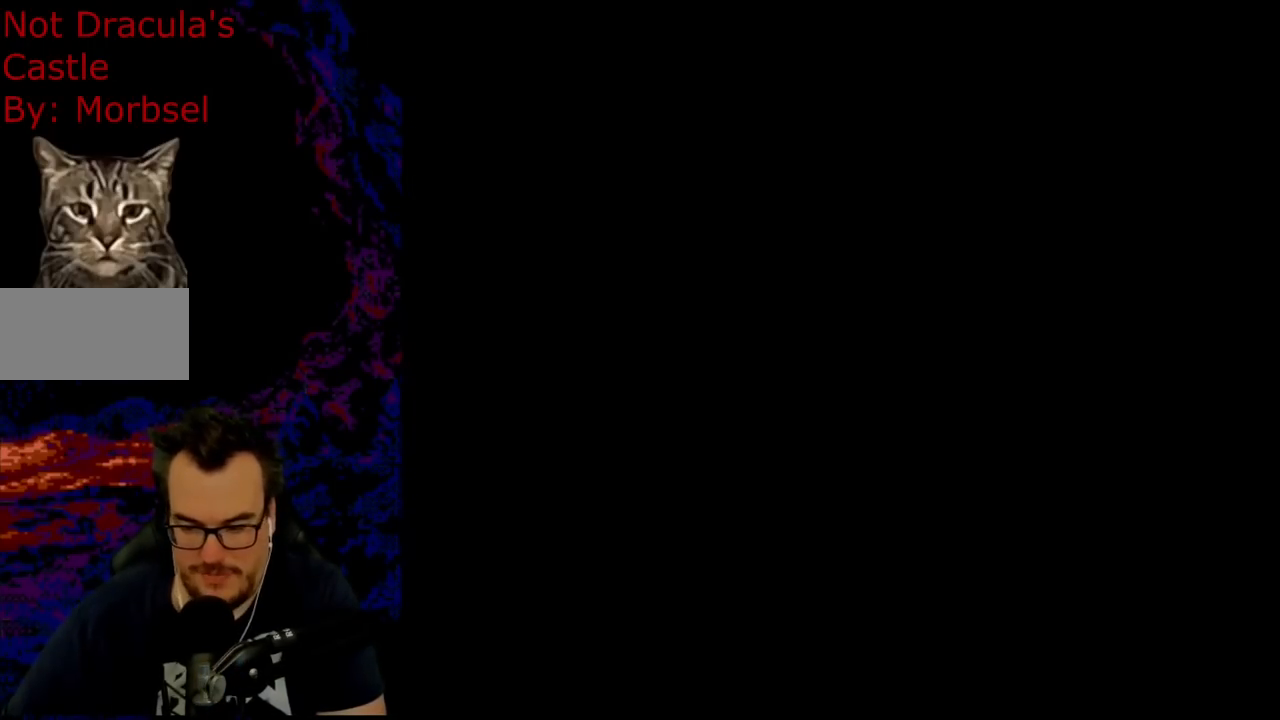
{"buttons": [], "events": []}